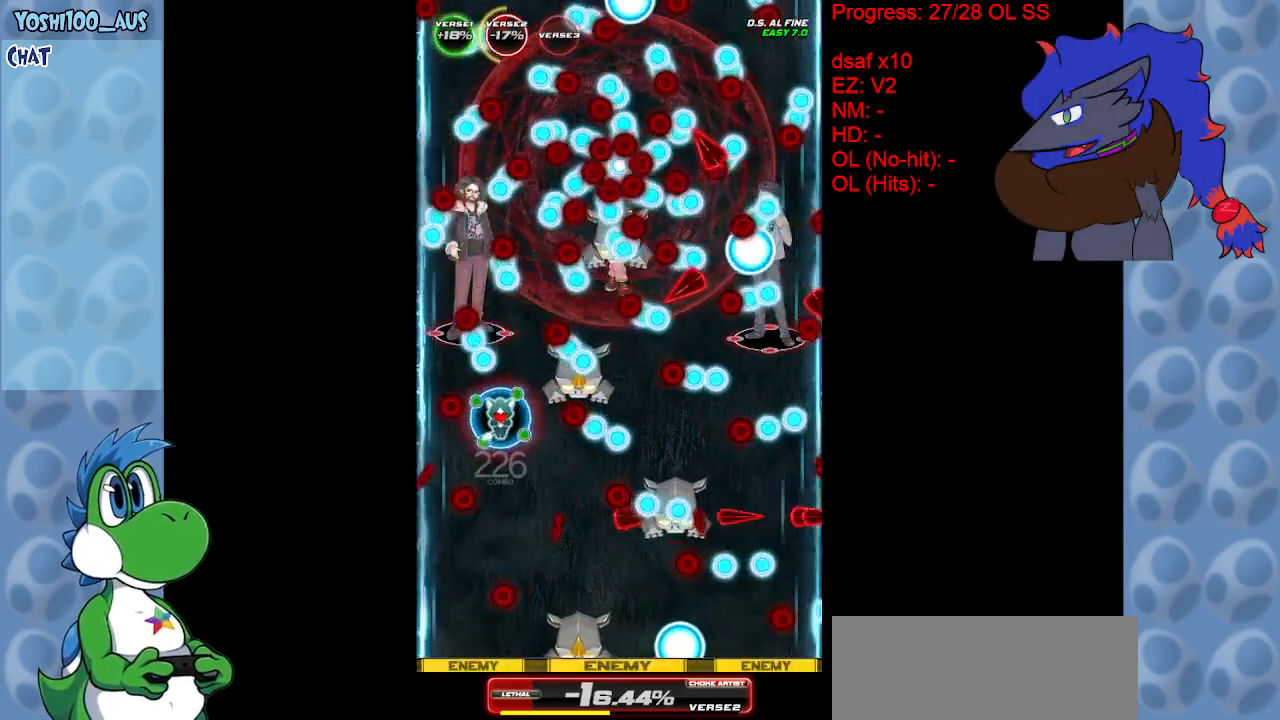
Gameplay with keyboard; each line is a JSON object with the keys held at the frame after it. "events" lists presses ("down") and releases ("up") of "c", "down", "left", "right", "up", "x" and "z" between this image and that frame as [ms after this image, input, new state], when the widget could be followed in between. No other keys are recorded. Mouse input is not recorded.
{"keys": ["down", "x"], "events": [[17, "down", "down"], [17, "left", "down"], [67, "x", "down"], [167, "left", "up"], [200, "x", "up"], [250, "down", "up"], [400, "down", "down"], [433, "x", "down"]]}
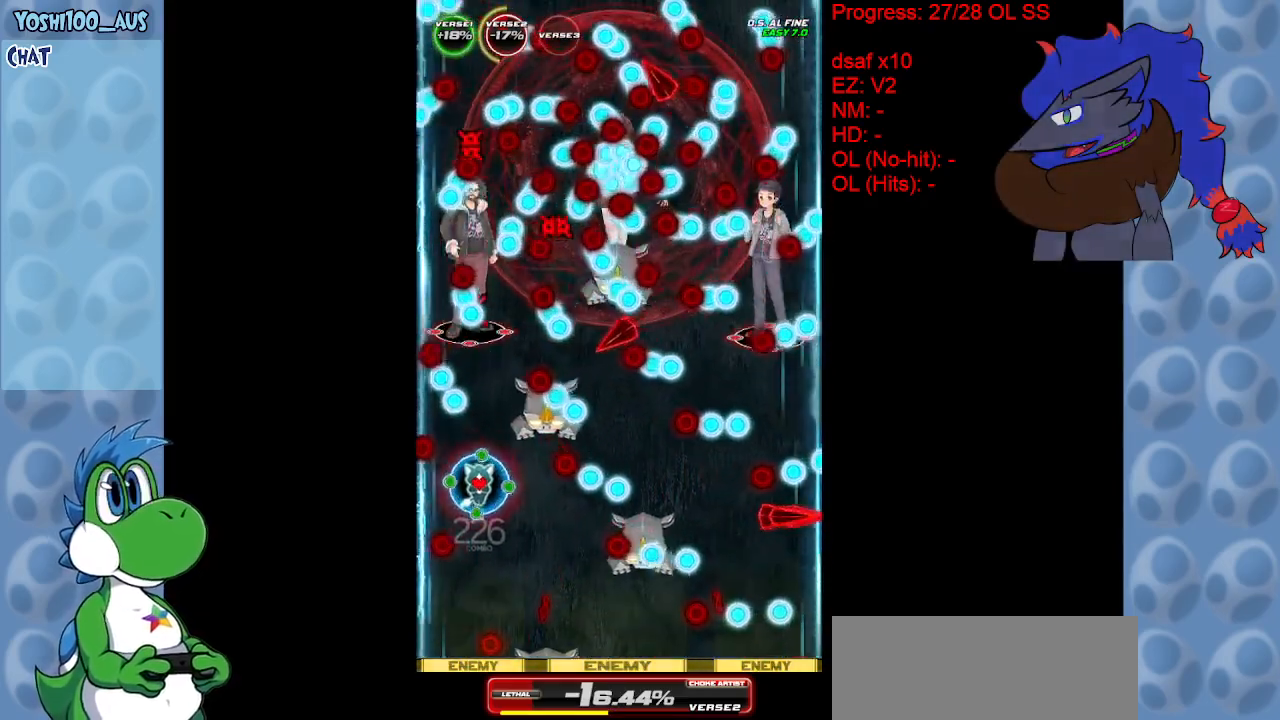
{"keys": [], "events": [[83, "x", "up"], [183, "down", "up"], [233, "down", "down"], [317, "x", "down"], [367, "left", "down"], [417, "left", "up"], [467, "down", "up"], [467, "x", "up"]]}
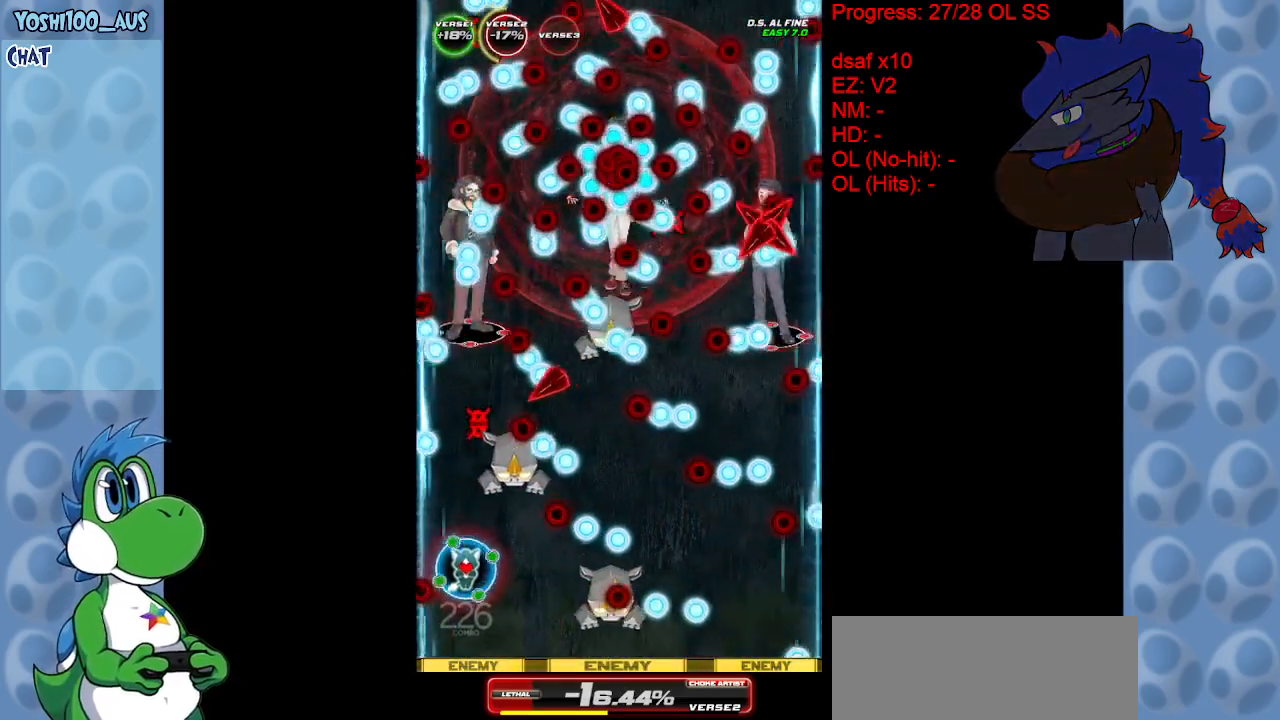
{"keys": ["right"], "events": [[150, "down", "down"], [183, "right", "down"], [233, "x", "down"], [333, "down", "up"], [333, "right", "up"], [333, "x", "up"], [483, "right", "down"]]}
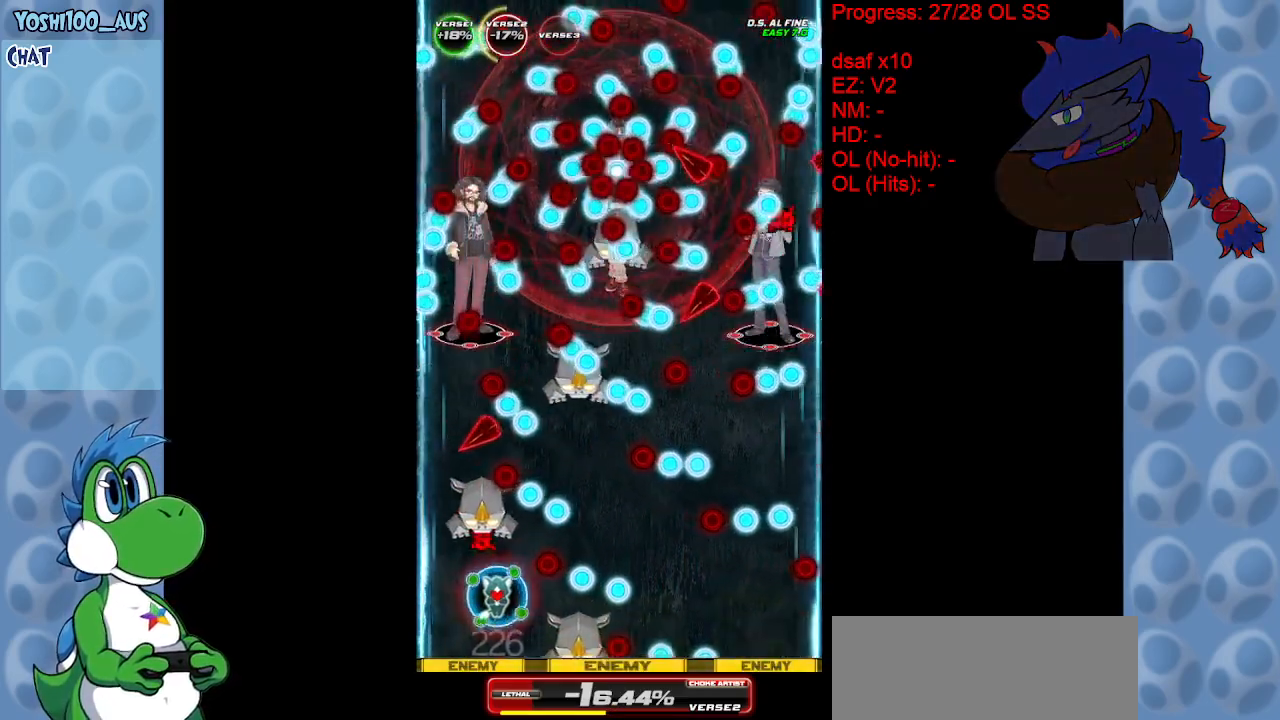
{"keys": ["right", "up", "x"], "events": [[67, "right", "up"], [67, "x", "down"], [167, "x", "up"], [300, "right", "down"], [350, "up", "down"], [450, "x", "down"]]}
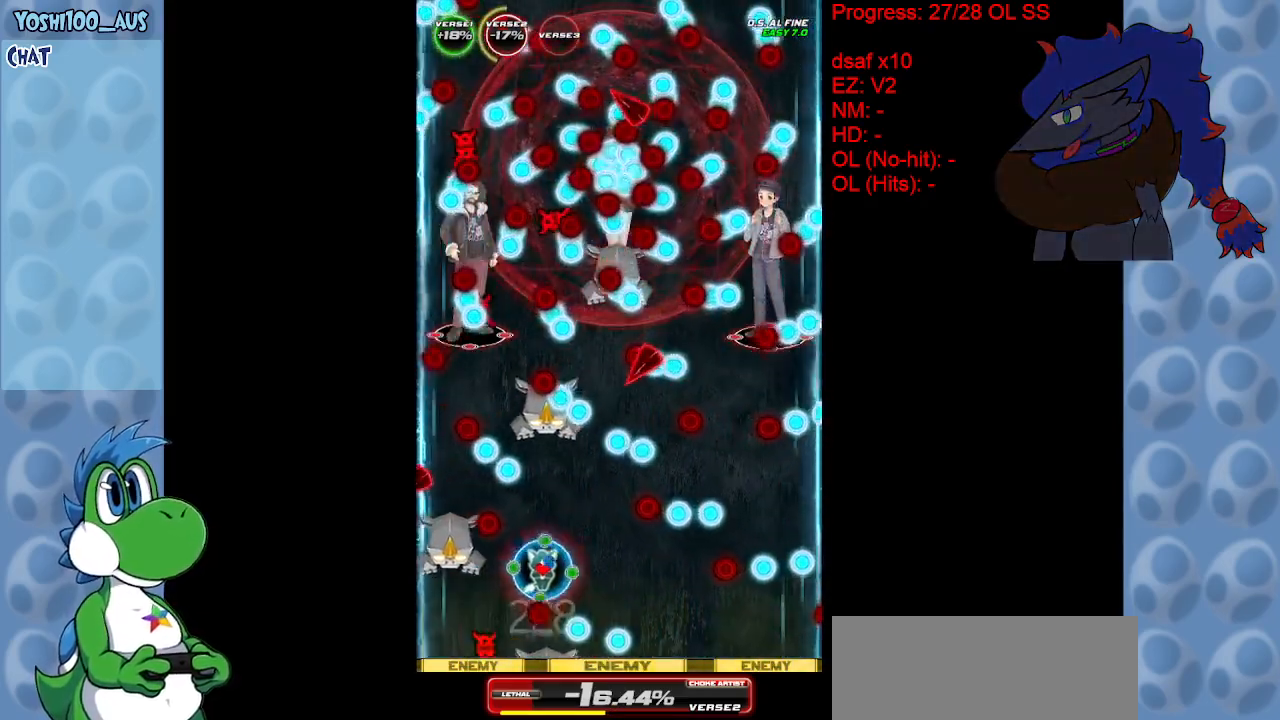
{"keys": [], "events": [[33, "up", "up"], [33, "x", "up"], [317, "down", "down"], [317, "right", "up"], [317, "x", "down"], [450, "x", "up"], [500, "down", "up"]]}
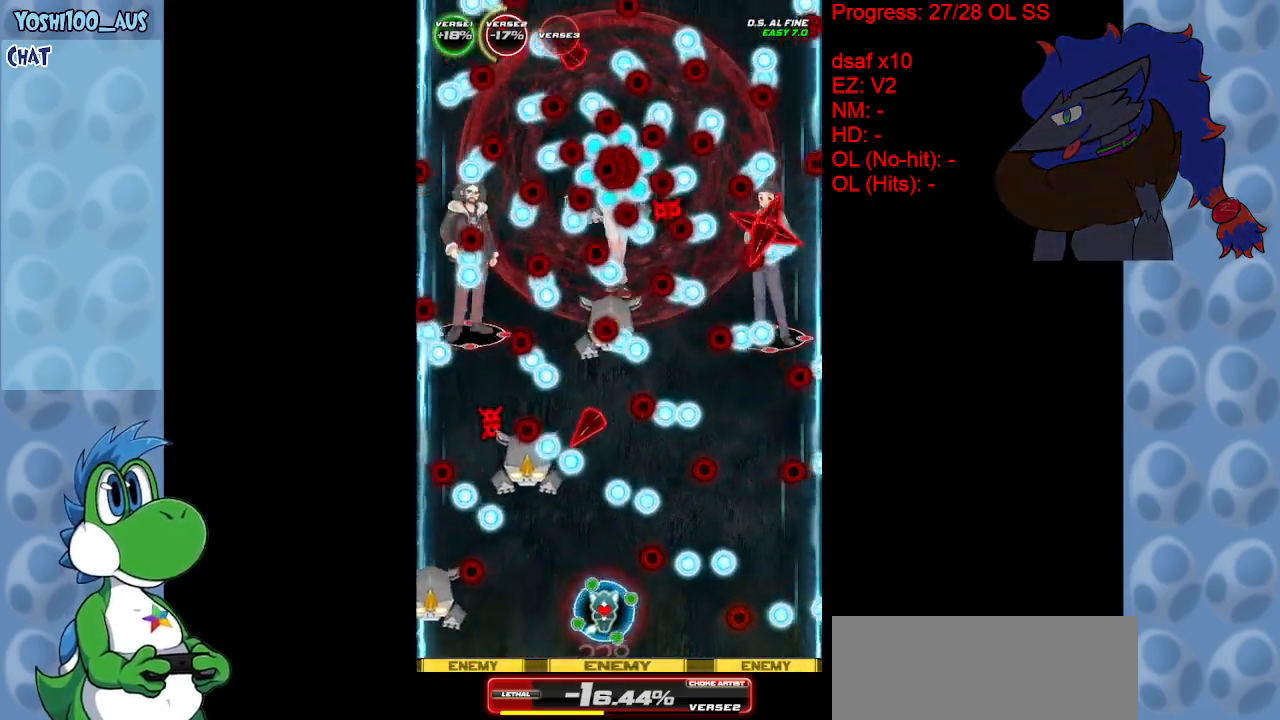
{"keys": [], "events": [[183, "x", "down"], [283, "x", "up"]]}
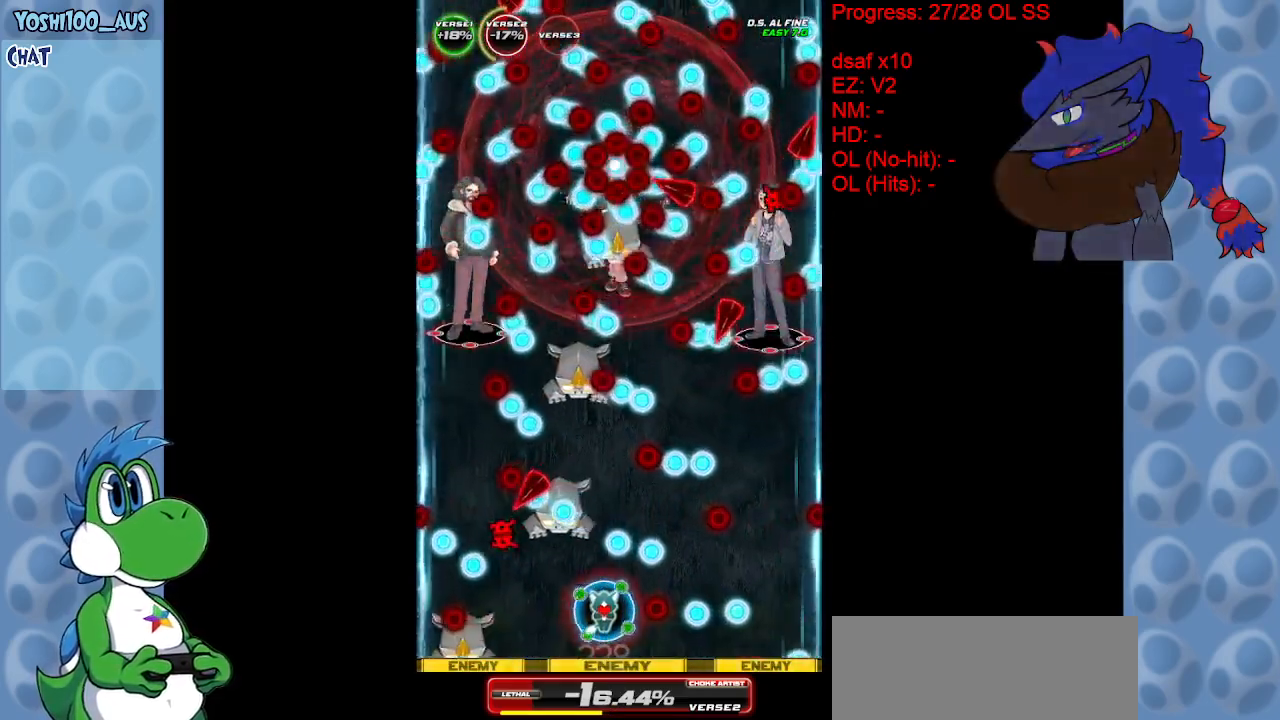
{"keys": ["right", "x"], "events": [[83, "right", "down"], [83, "x", "down"], [200, "x", "up"], [250, "right", "up"], [450, "right", "down"], [450, "x", "down"]]}
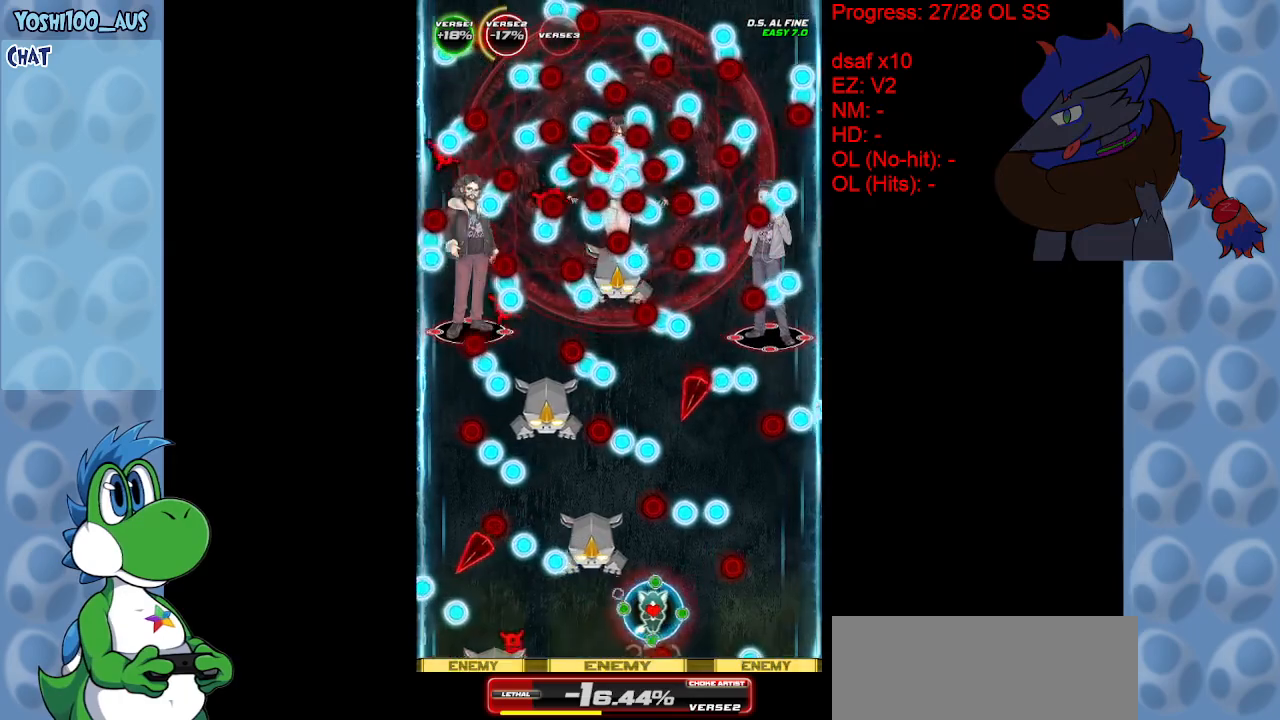
{"keys": [], "events": [[83, "x", "up"], [133, "right", "up"], [367, "right", "down"], [367, "x", "down"], [450, "x", "up"], [500, "right", "up"]]}
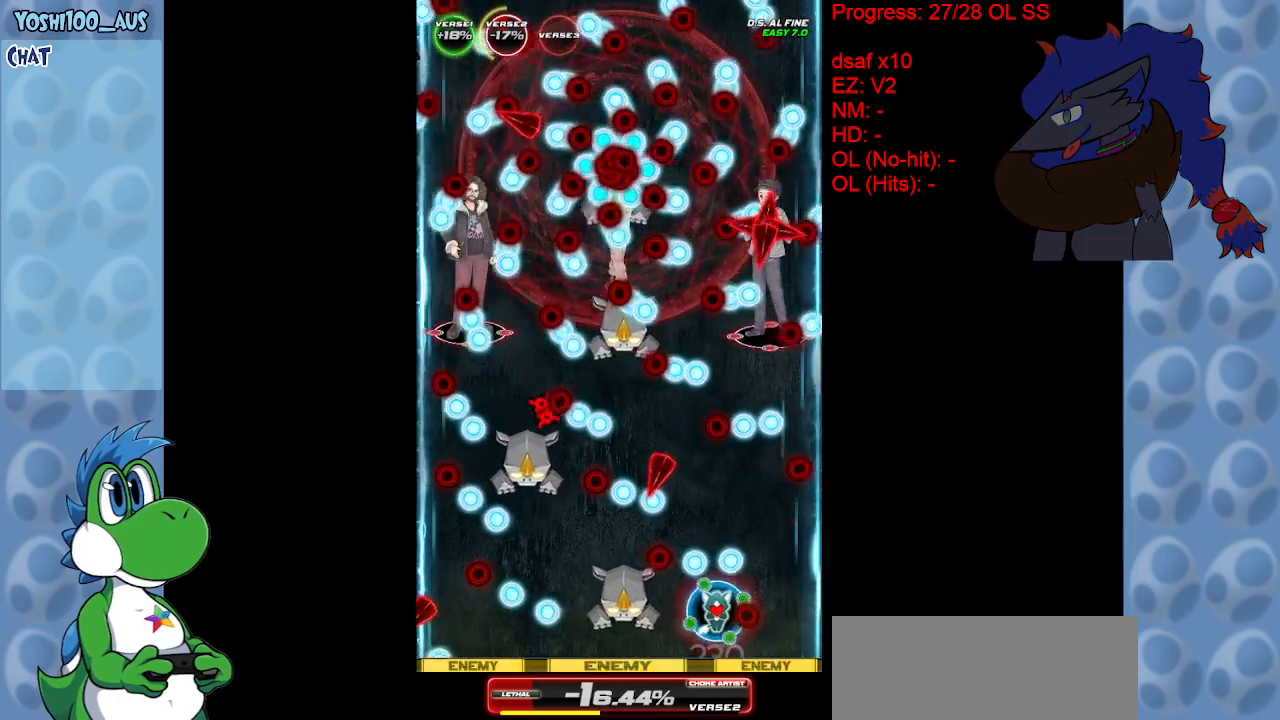
{"keys": [], "events": [[233, "x", "down"], [283, "right", "down"], [333, "x", "up"], [383, "right", "up"]]}
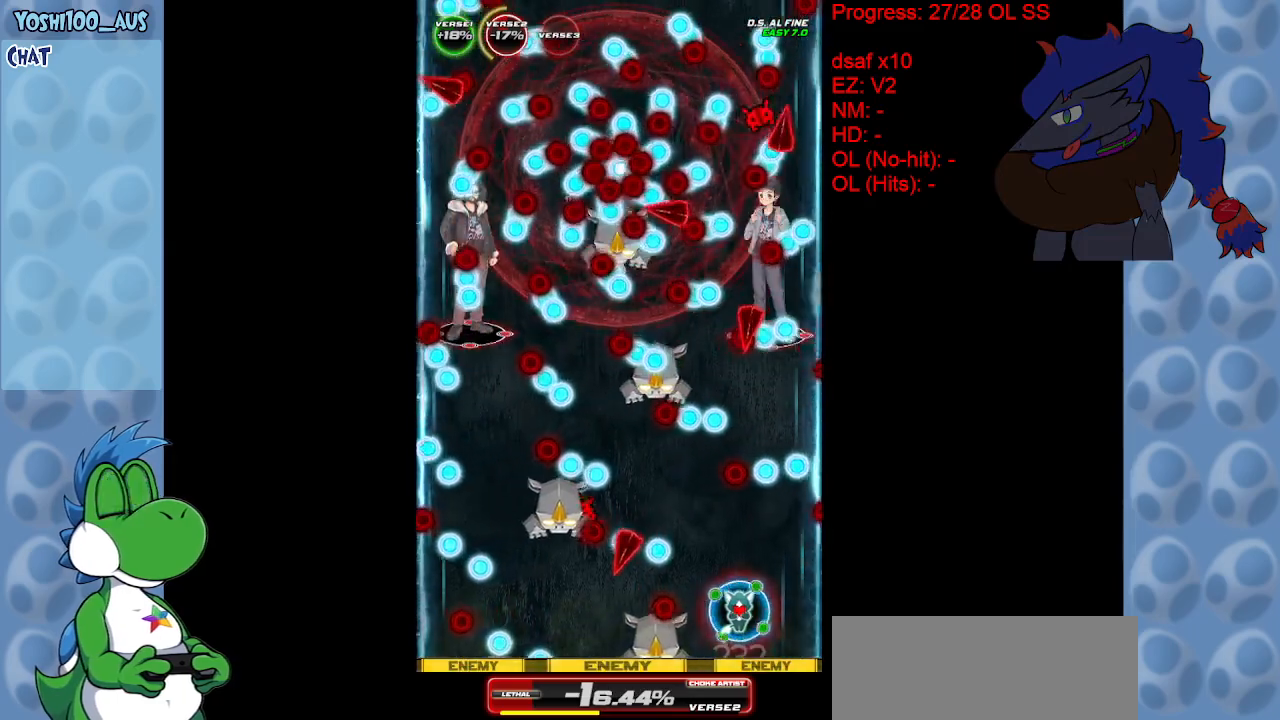
{"keys": ["right", "x"], "events": [[67, "x", "down"], [117, "right", "down"], [150, "right", "up"], [200, "x", "up"], [400, "right", "down"], [450, "x", "down"]]}
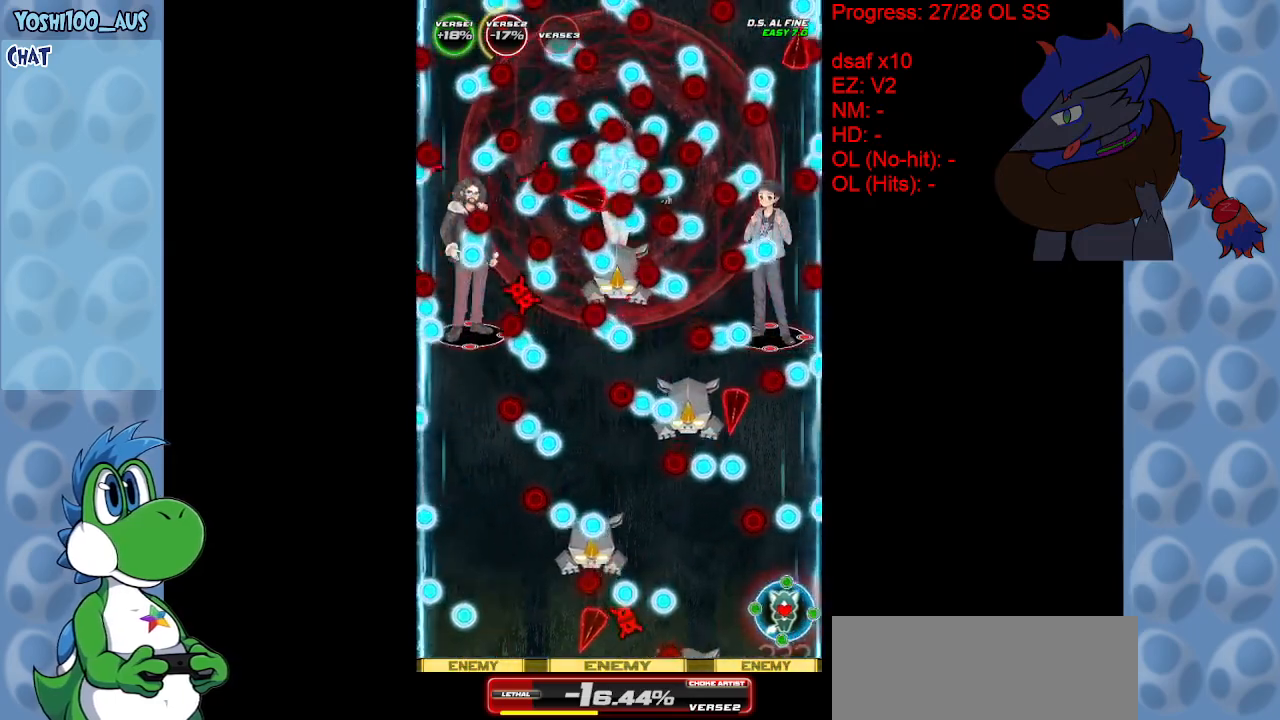
{"keys": [], "events": [[50, "right", "up"], [100, "x", "up"], [267, "left", "down"], [317, "x", "down"], [417, "x", "up"], [467, "left", "up"]]}
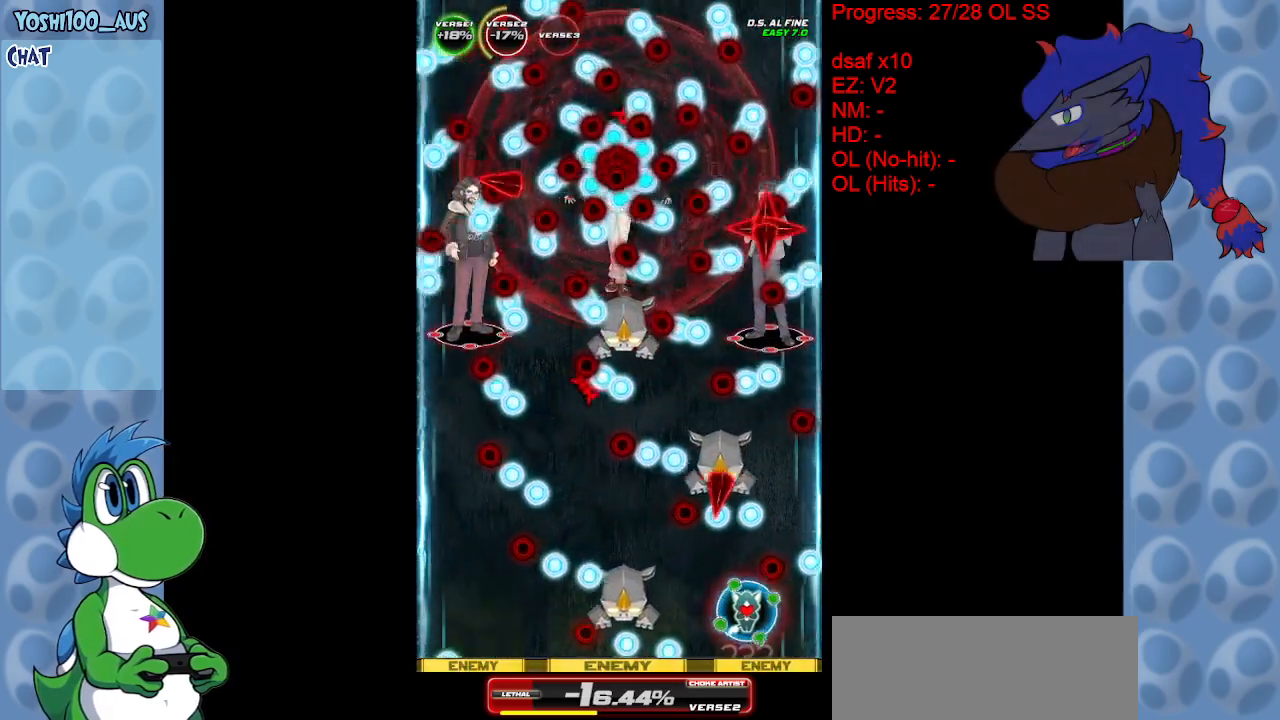
{"keys": [], "events": [[200, "up", "down"], [200, "x", "down"], [283, "up", "up"], [283, "x", "up"]]}
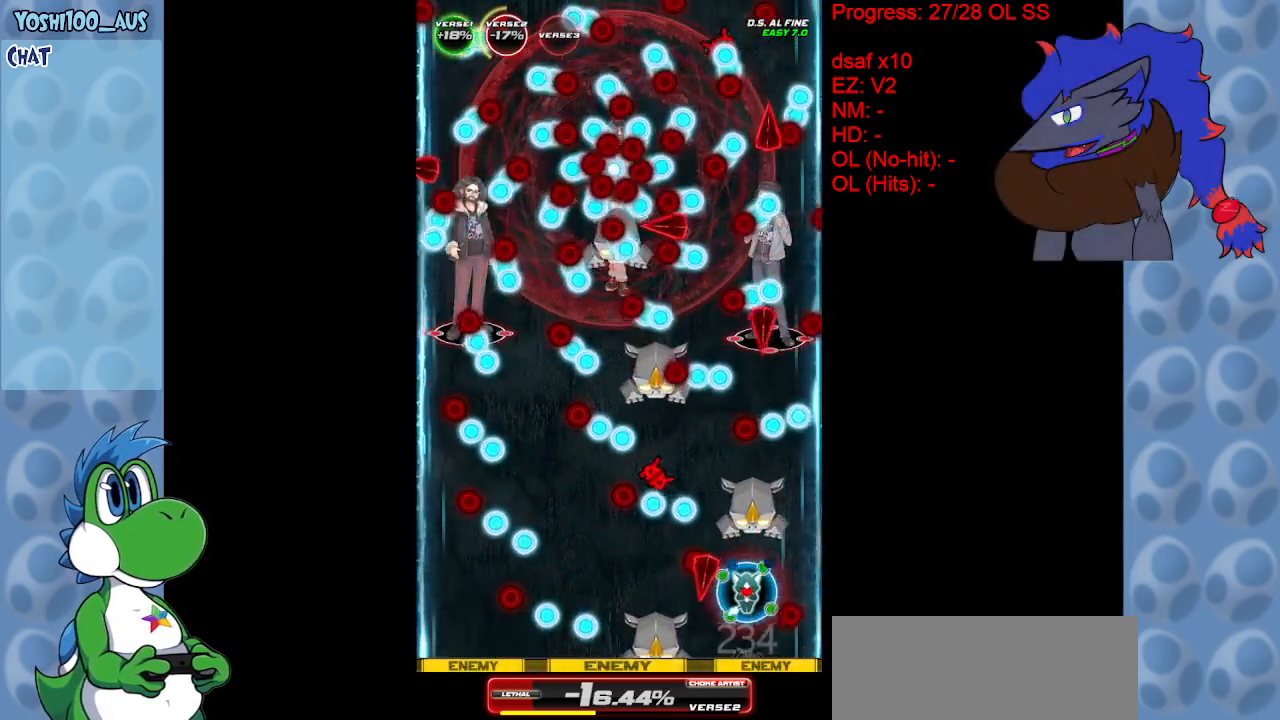
{"keys": ["left", "x"], "events": [[67, "up", "down"], [67, "x", "down"], [117, "left", "down"], [167, "up", "up"], [217, "x", "up"], [250, "left", "up"], [350, "left", "down"], [433, "x", "down"]]}
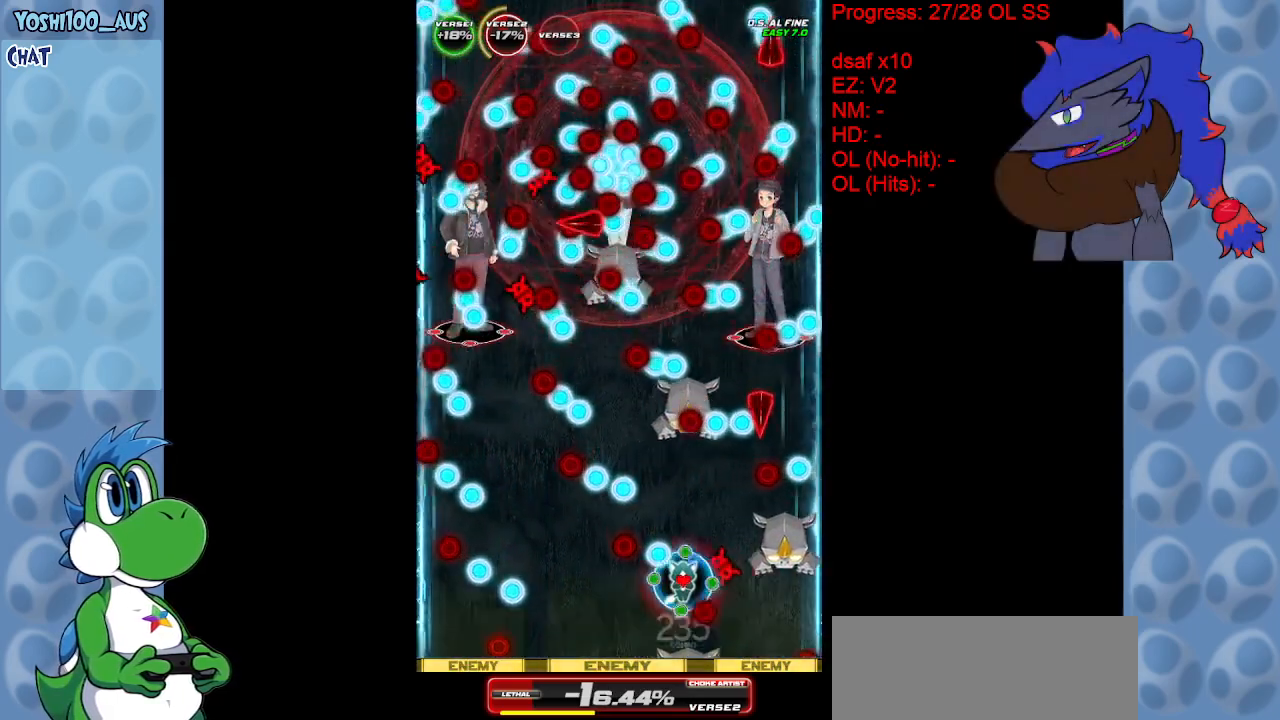
{"keys": ["left"], "events": [[33, "x", "up"], [83, "left", "up"], [317, "up", "down"], [317, "x", "down"], [367, "left", "down"], [417, "up", "up"], [467, "x", "up"]]}
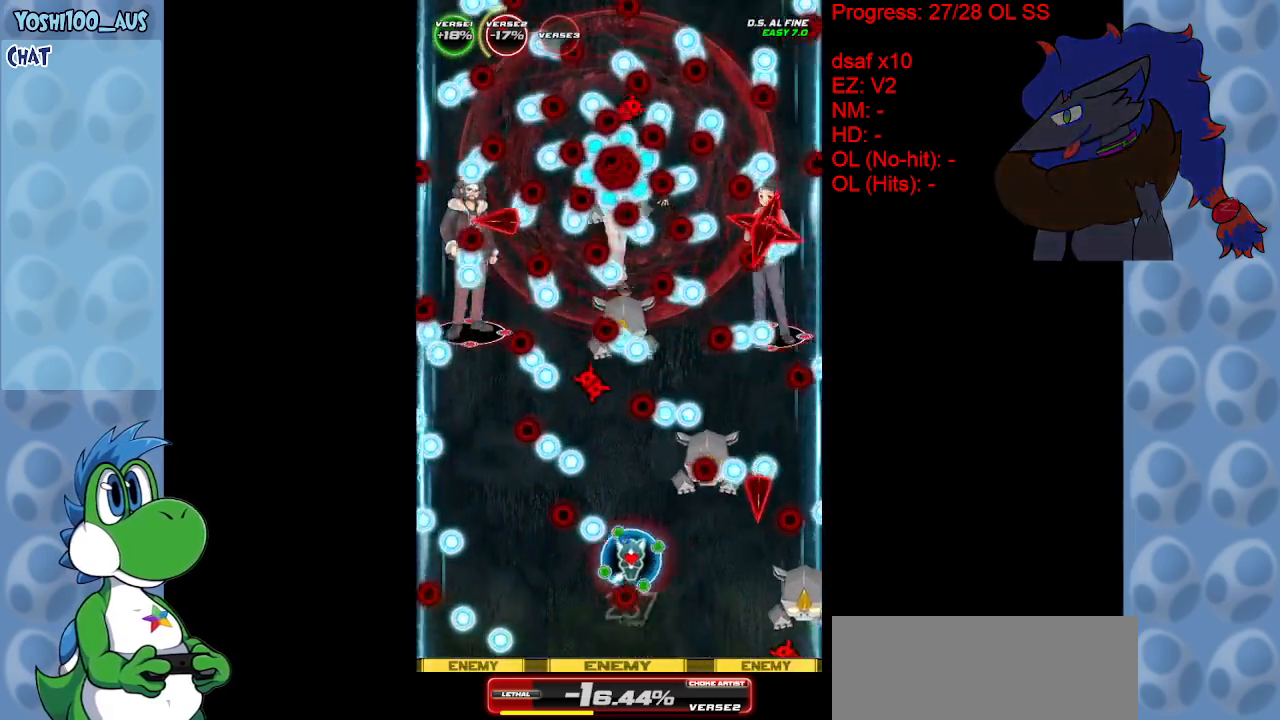
{"keys": [], "events": [[67, "left", "up"], [183, "x", "down"], [333, "x", "up"]]}
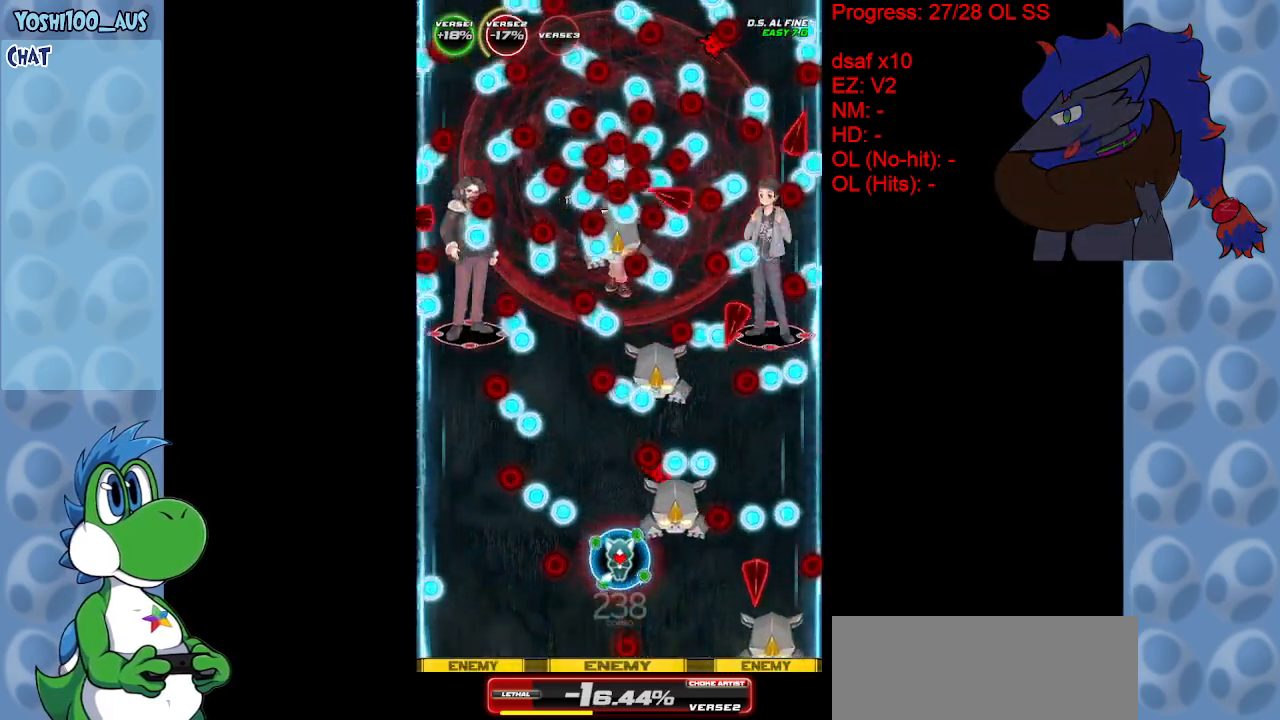
{"keys": ["left", "up", "x"], "events": [[67, "x", "down"], [217, "left", "down"], [217, "x", "up"], [400, "up", "down"], [450, "x", "down"]]}
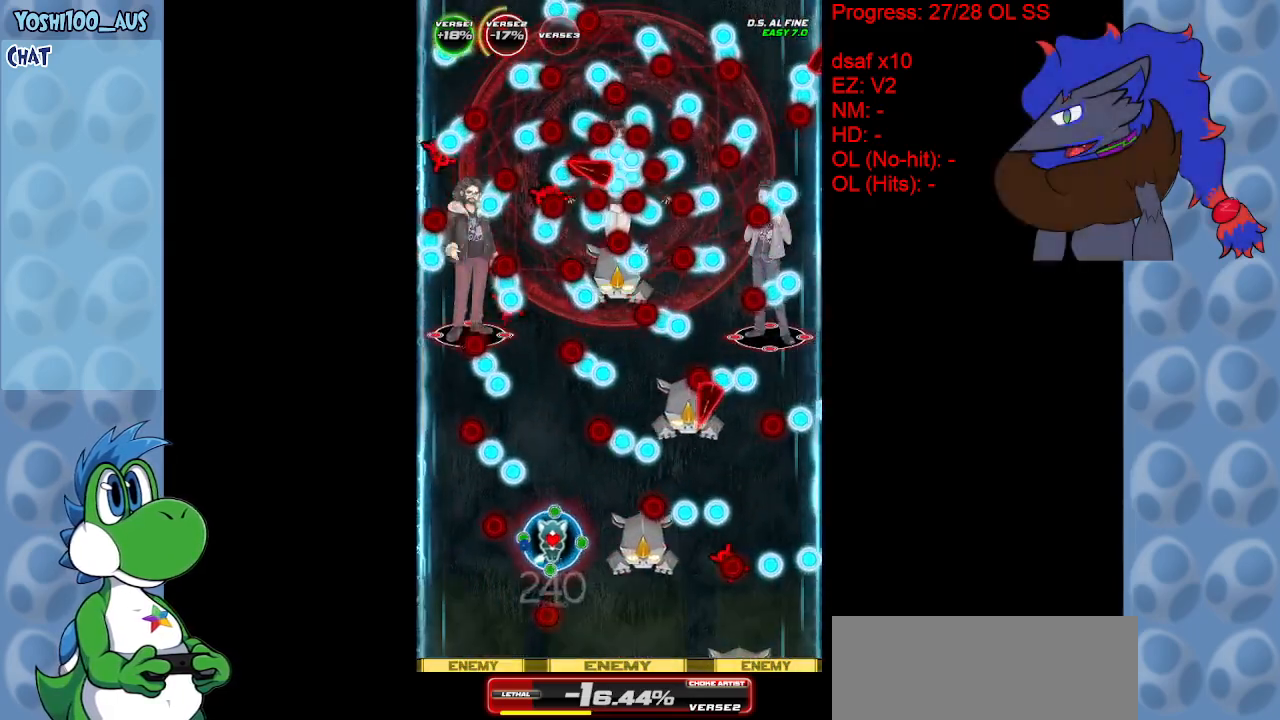
{"keys": ["left", "up"], "events": [[83, "x", "up"], [317, "x", "down"], [450, "x", "up"]]}
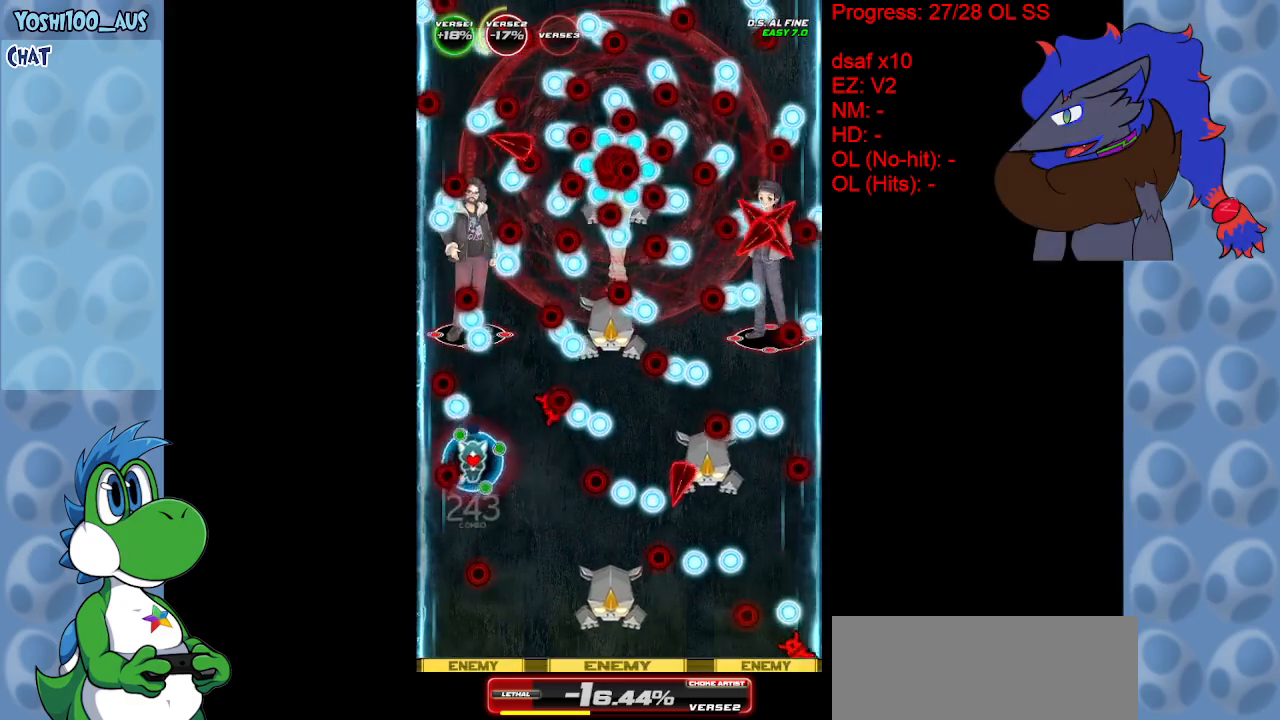
{"keys": [], "events": [[183, "left", "up"], [183, "up", "up"], [233, "x", "down"], [333, "x", "up"]]}
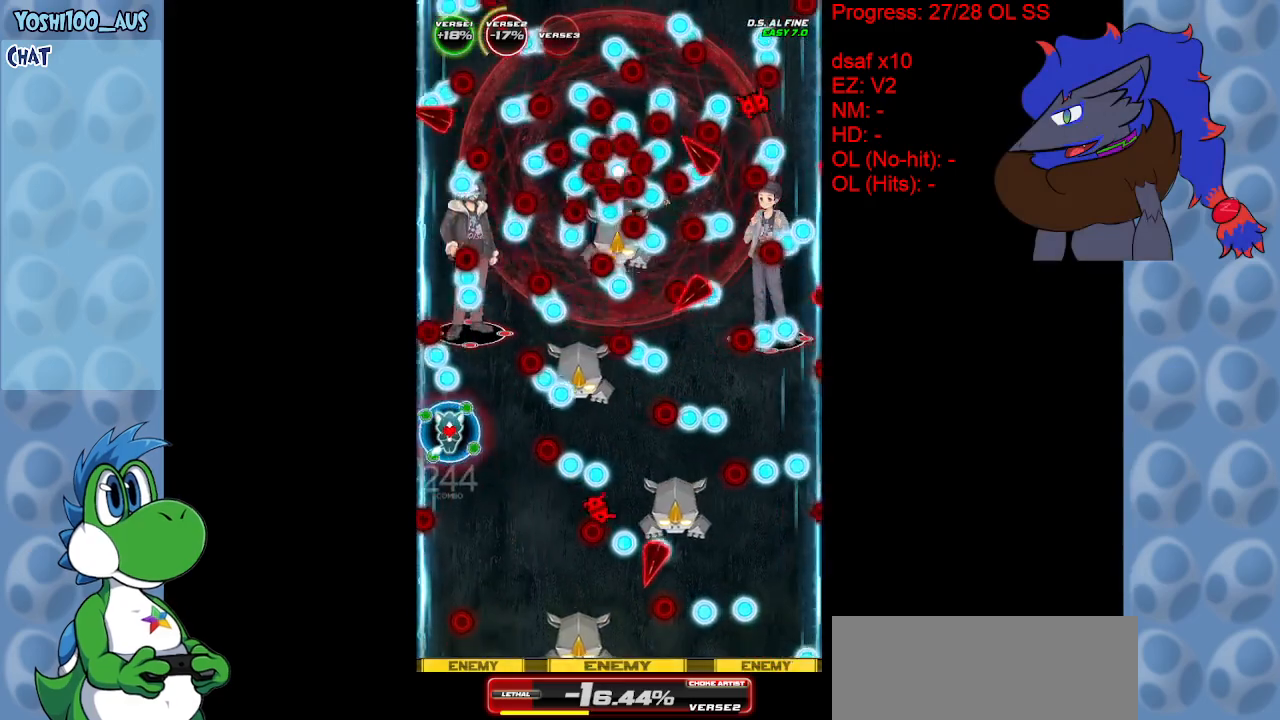
{"keys": ["down", "right", "x"], "events": [[33, "down", "down"], [83, "x", "down"], [200, "x", "up"], [300, "down", "up"], [450, "down", "down"], [450, "x", "down"], [500, "right", "down"]]}
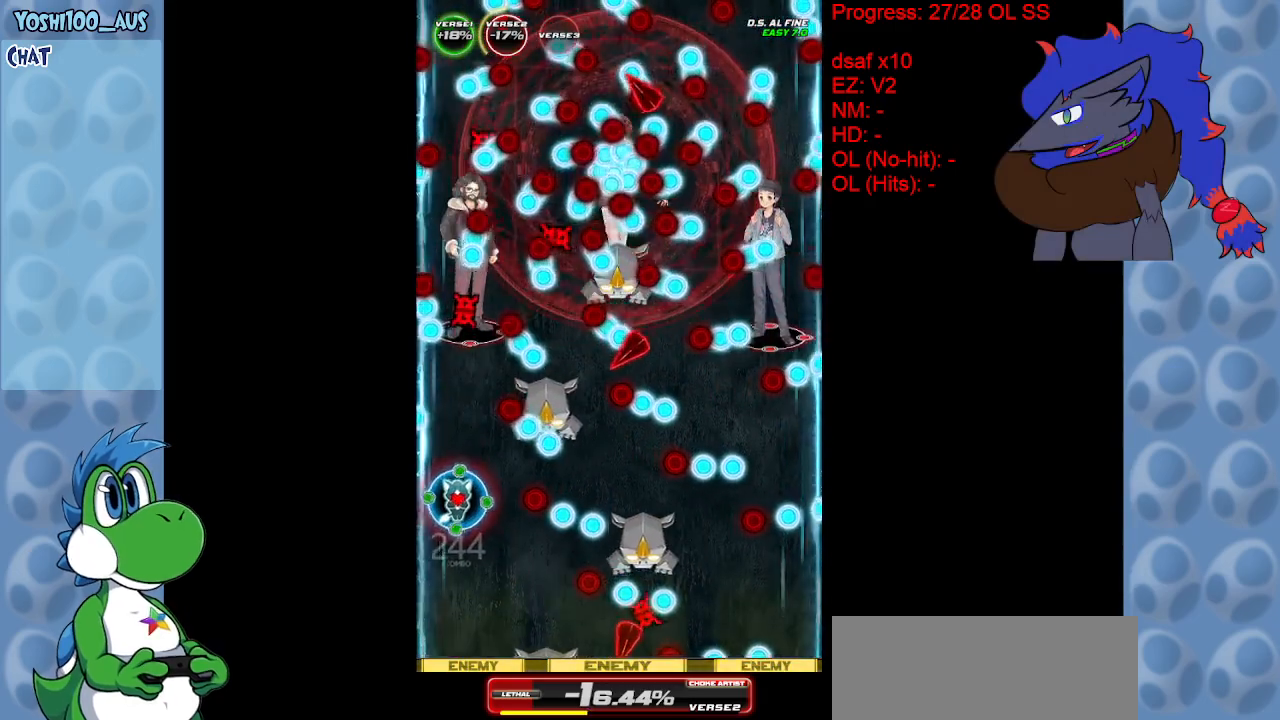
{"keys": [], "events": [[50, "right", "up"], [83, "x", "up"], [317, "right", "down"], [317, "x", "down"], [367, "down", "up"], [367, "right", "up"], [450, "x", "up"]]}
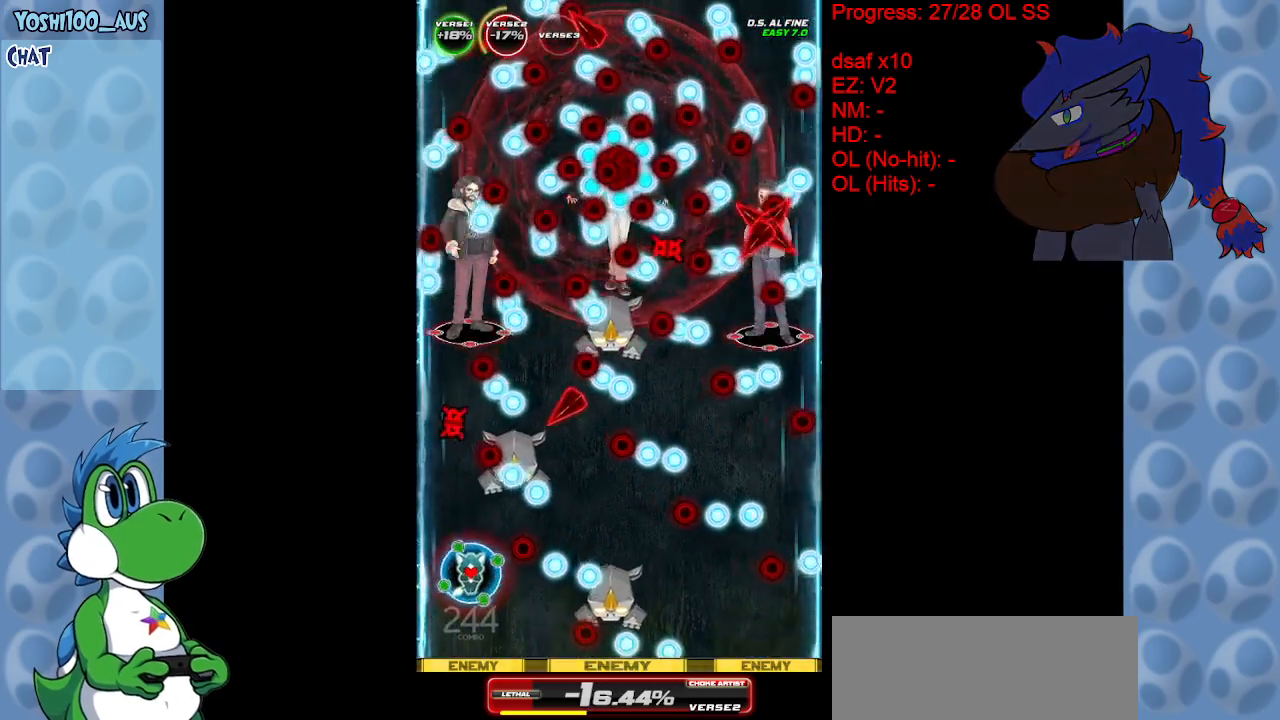
{"keys": ["right"], "events": [[233, "right", "down"], [233, "x", "down"], [333, "up", "down"], [333, "x", "up"], [433, "up", "up"]]}
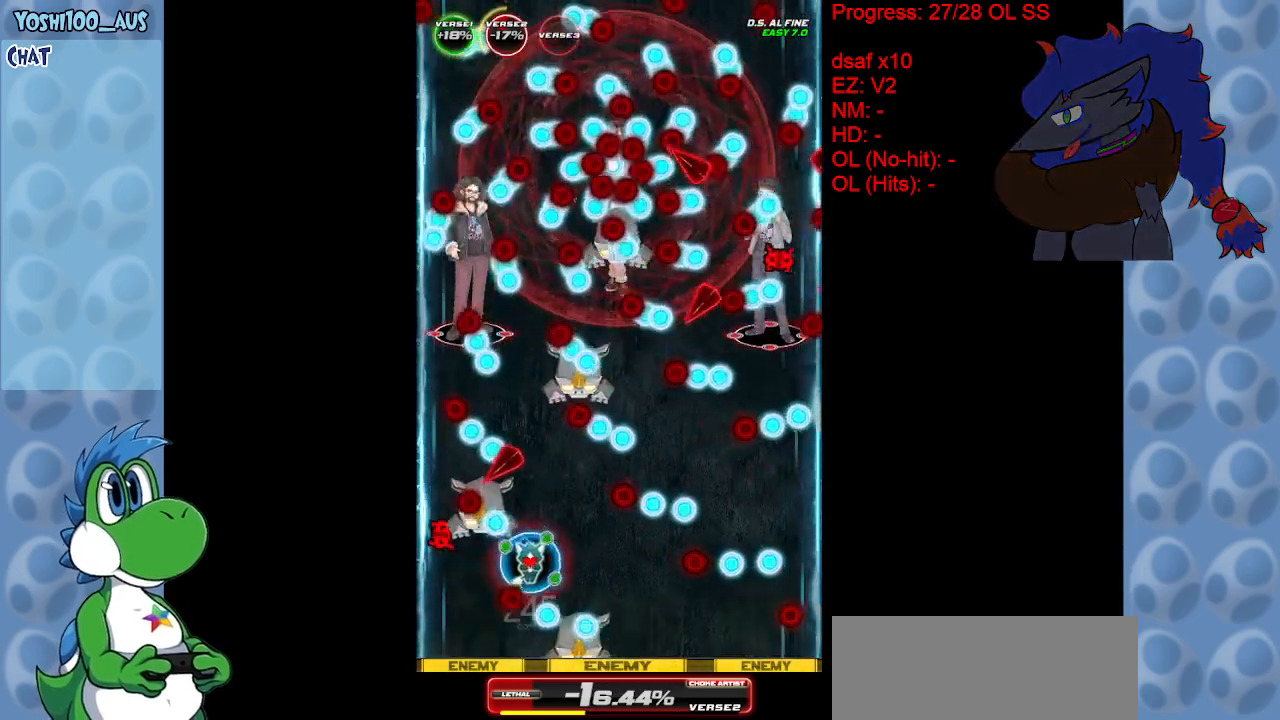
{"keys": ["right", "up", "x"], "events": [[17, "right", "up"], [167, "right", "down"], [167, "x", "down"], [250, "right", "up"], [250, "x", "up"], [500, "right", "down"], [500, "up", "down"], [500, "x", "down"]]}
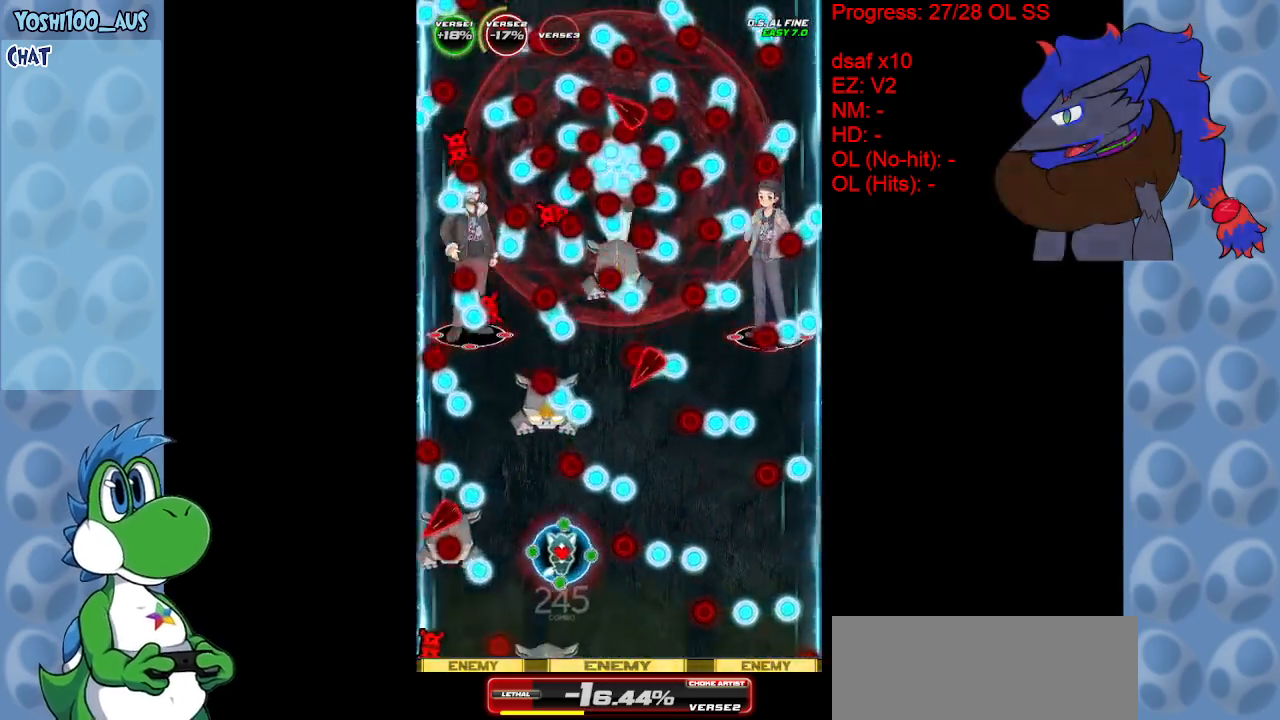
{"keys": ["right", "up"], "events": [[100, "x", "up"], [367, "x", "down"], [467, "x", "up"]]}
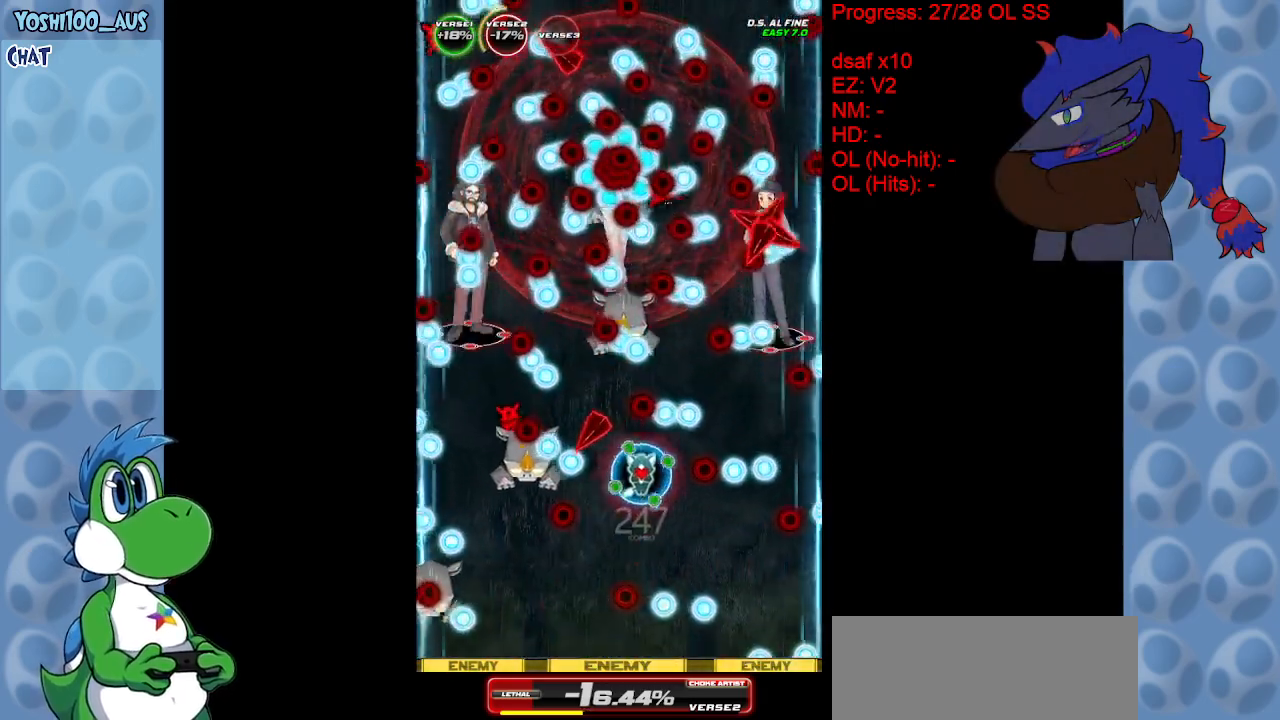
{"keys": ["right"], "events": [[250, "x", "down"], [333, "up", "up"], [383, "x", "up"]]}
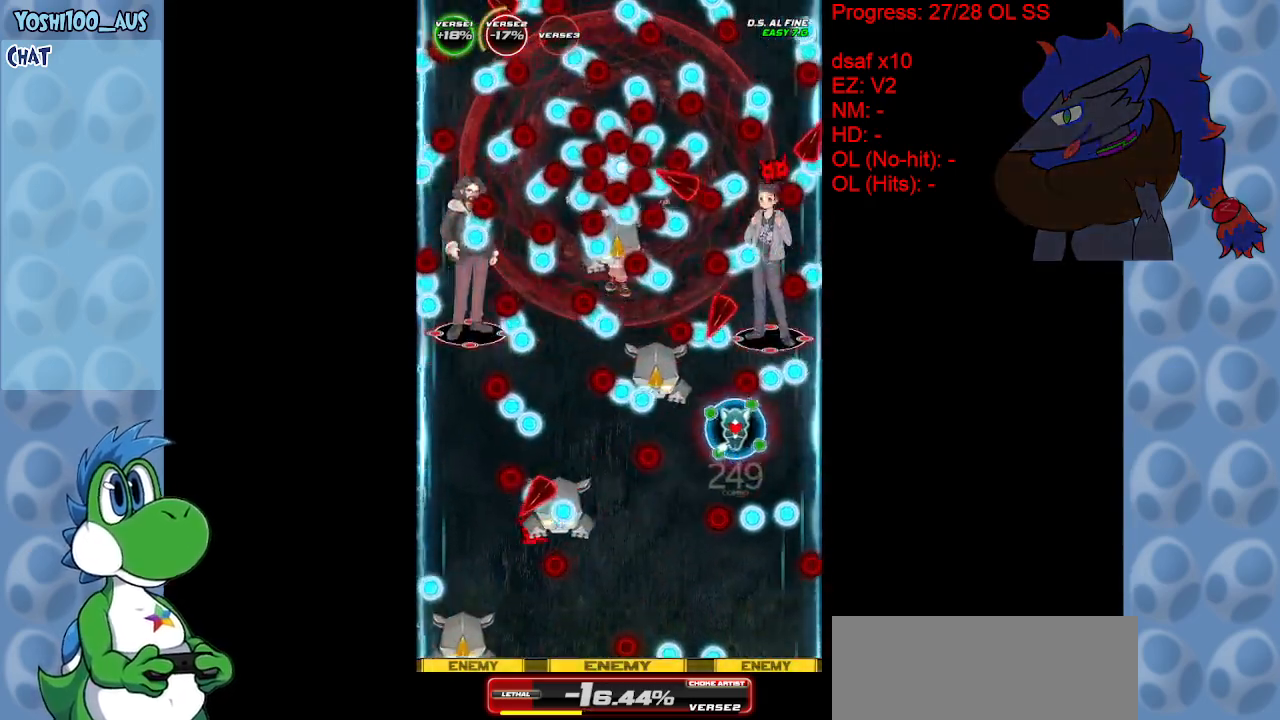
{"keys": ["down", "right", "x"], "events": [[67, "x", "down"], [167, "down", "down"], [217, "x", "up"], [450, "x", "down"]]}
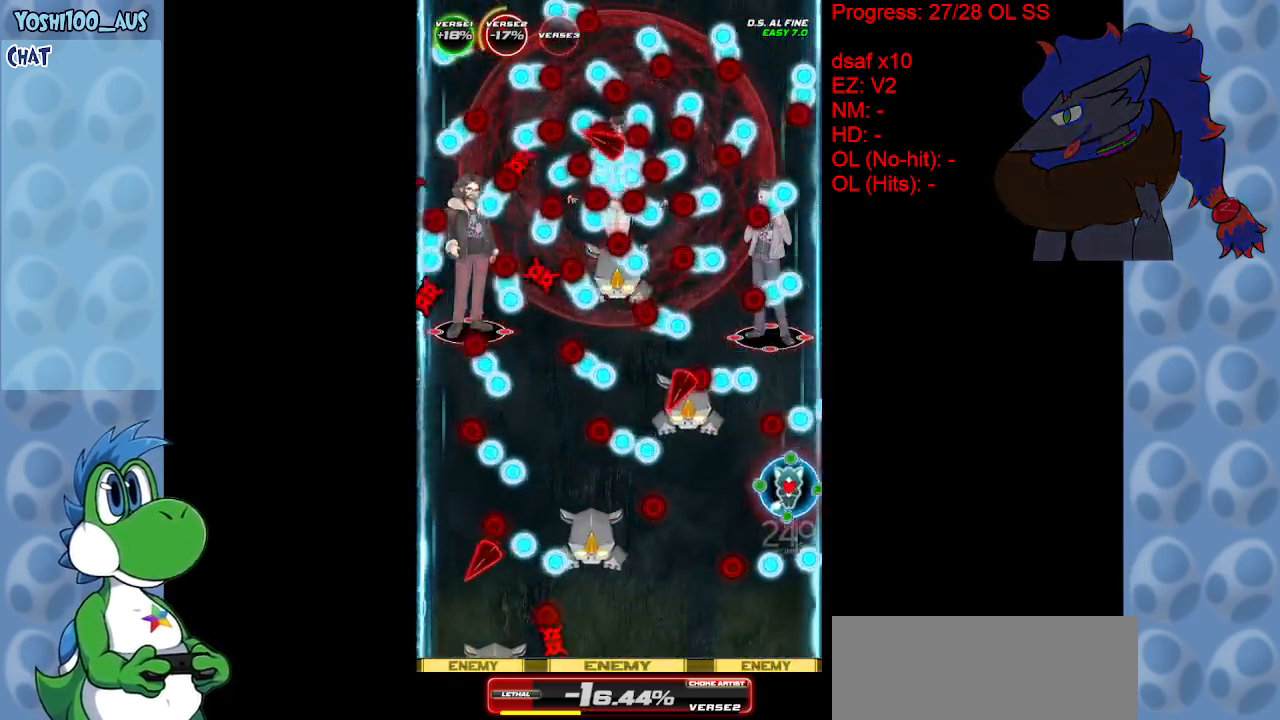
{"keys": [], "events": [[83, "right", "up"], [83, "x", "up"], [367, "down", "up"], [367, "x", "down"], [450, "x", "up"]]}
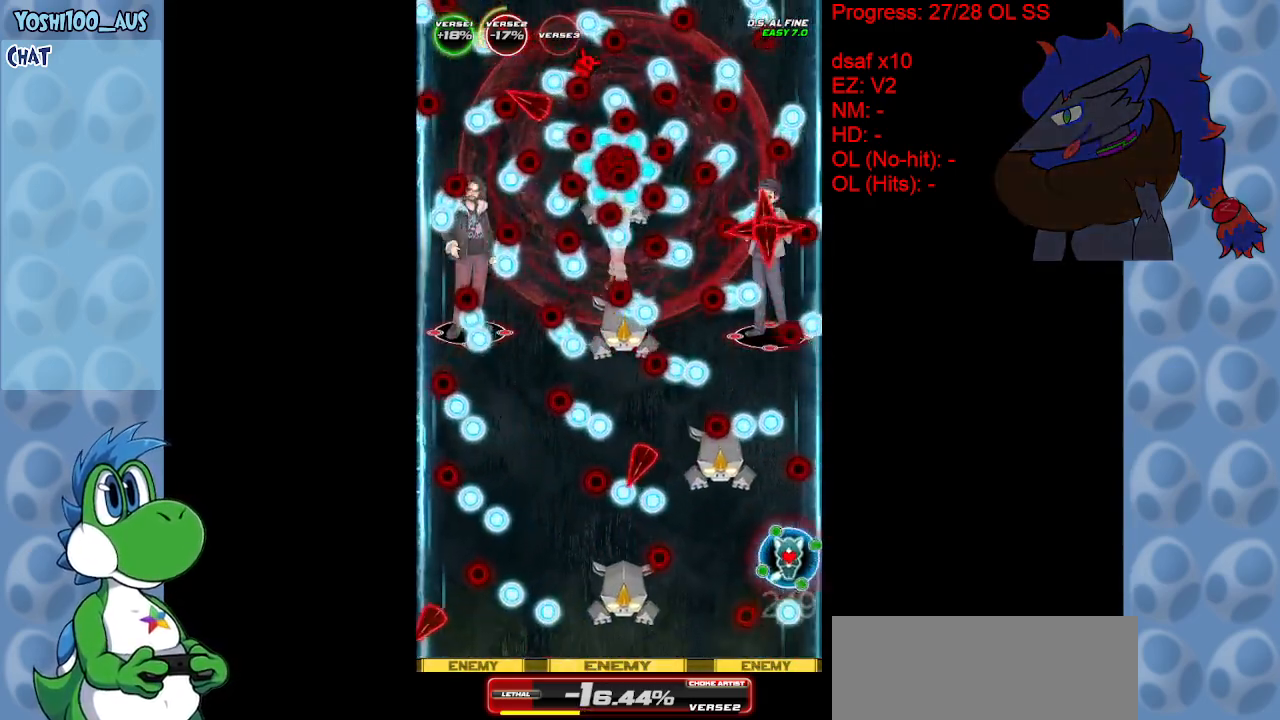
{"keys": ["left"], "events": [[50, "left", "down"], [233, "x", "down"], [333, "x", "up"], [383, "left", "up"], [483, "left", "down"]]}
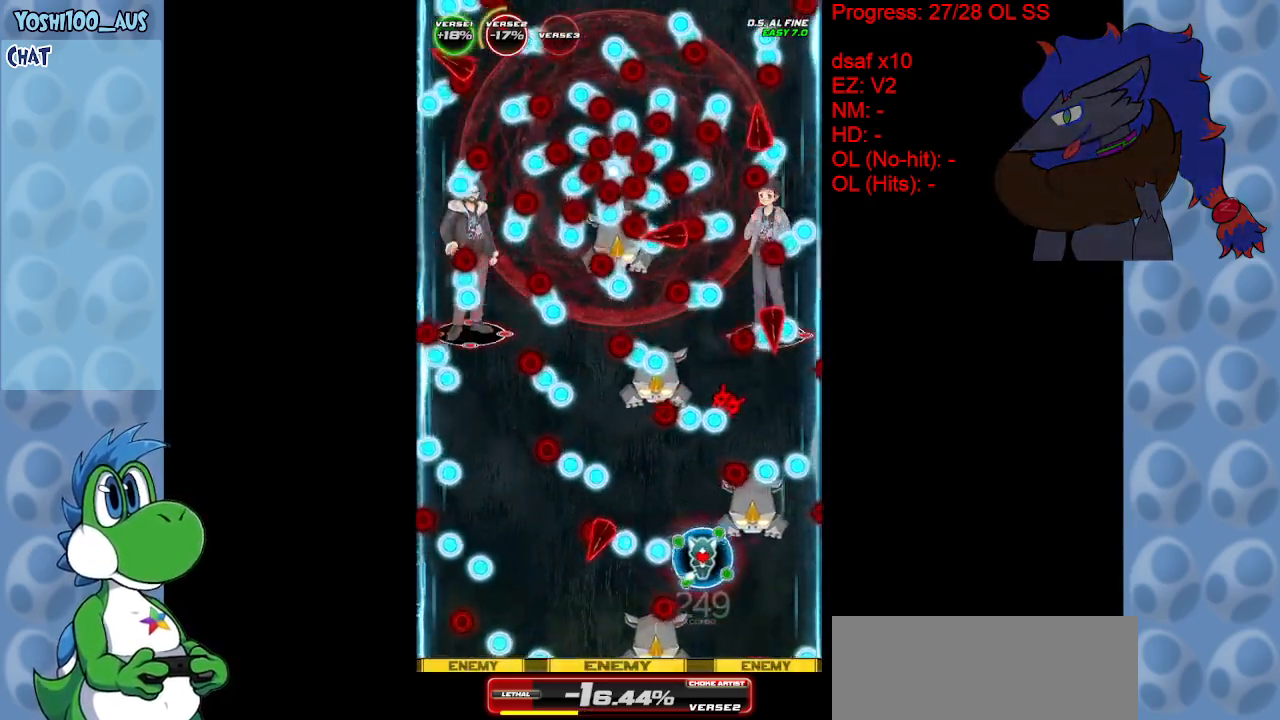
{"keys": ["left", "up", "x"], "events": [[67, "up", "down"], [67, "x", "down"], [217, "x", "up"], [483, "x", "down"]]}
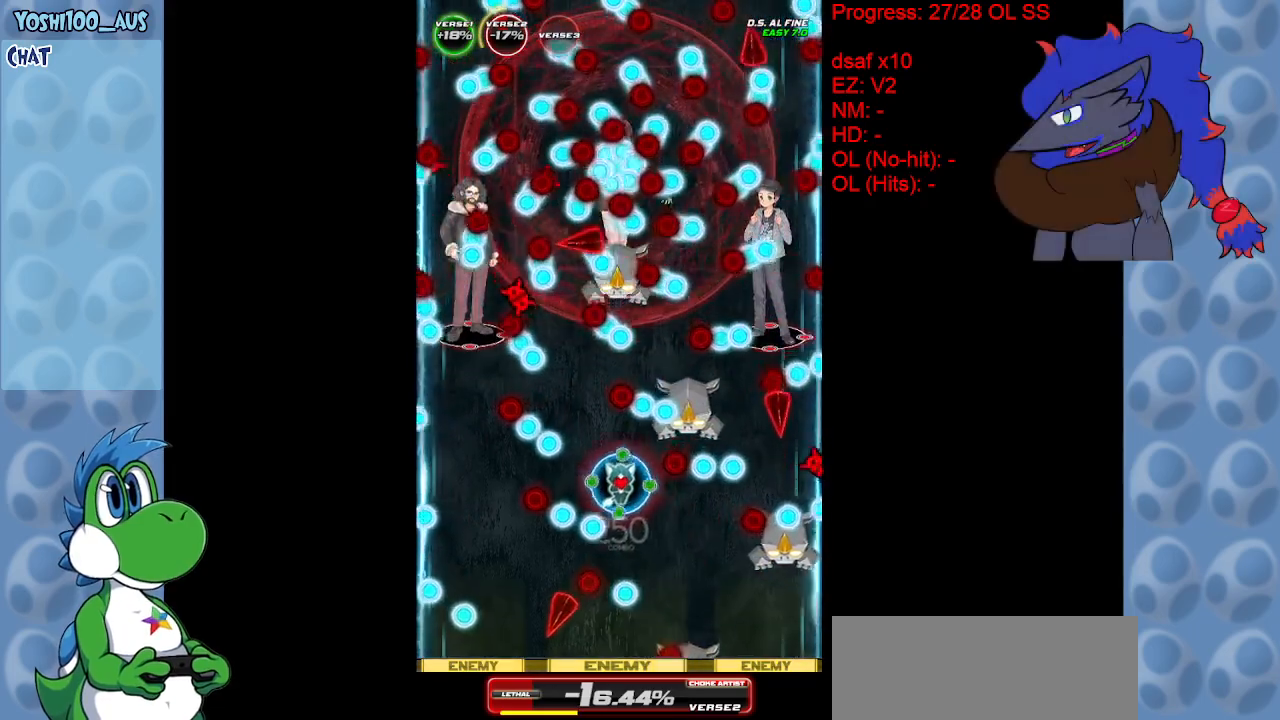
{"keys": ["left"], "events": [[133, "x", "up"], [317, "up", "up"], [367, "x", "down"], [500, "x", "up"]]}